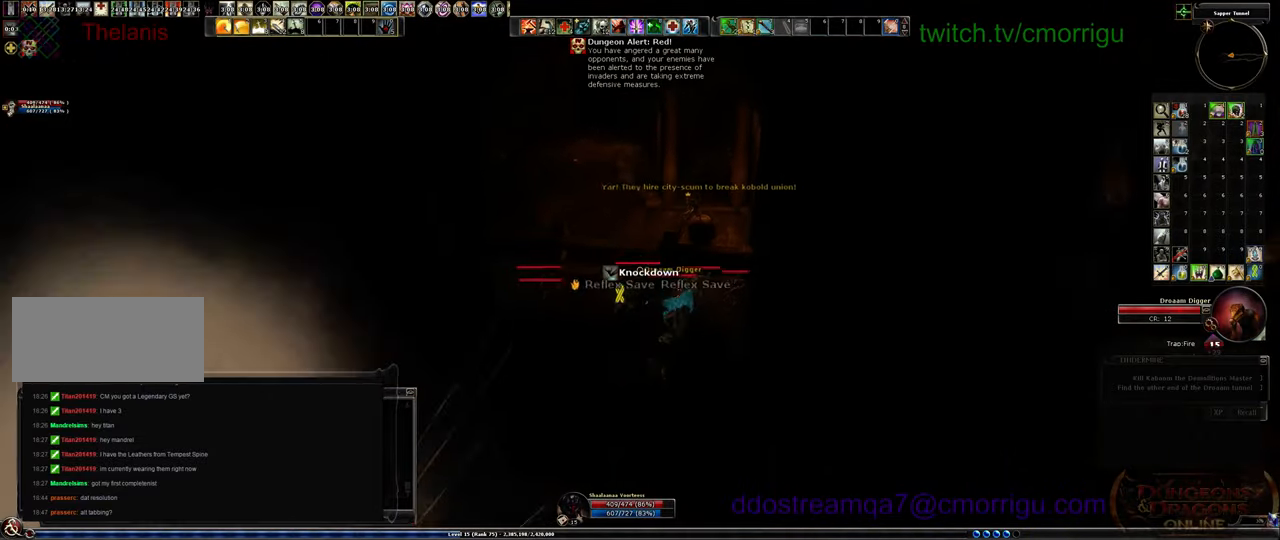
Gameplay with keyboard; each line is a JSON object with the keys held at the frame after it. "events" lists presses ("down") and releases ("up") of ".", "/", "0", "1", "2", "3", "4", "5", "6", "7", "8", "9", "a", "b", "backslash", "backspace", "c", "caps_lock", "comma", "ctrl_l", "ctrl_r", "d", "e", "equals", "escape", "f", "f1", "f10", "f11", "f12", "f2", "f3", "f4", "f5", "f6", "f7", "f8", "f9", "g", "h", "i", "j", "k", "l", "lbracket", "m", "minus", "n", "o", "p", "q", "quote", "r", "rbracket", "return", "s", "semicolon", "shift_l", "shift_r", "space", "t", "tab", "tilde", "u", "v", "w", "x", "y" and "z" between this image and that frame as [ms after this image, input, new state], when the widget could be followed in between. No other keys are recorded. Mouse input is not recorded.
{"keys": ["w"], "events": []}
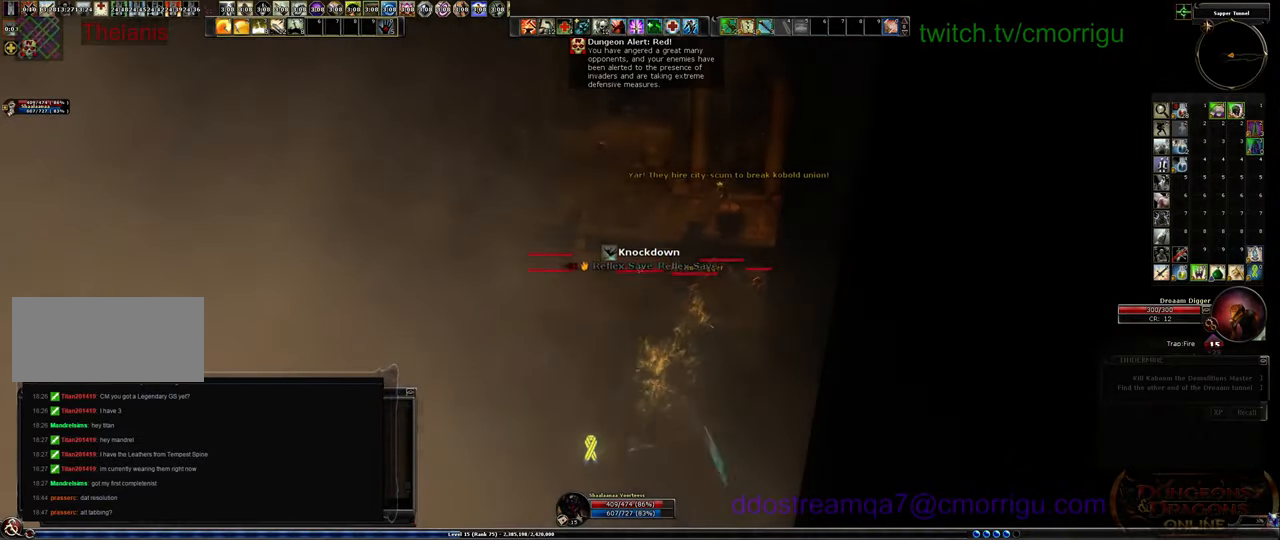
{"keys": ["w"], "events": []}
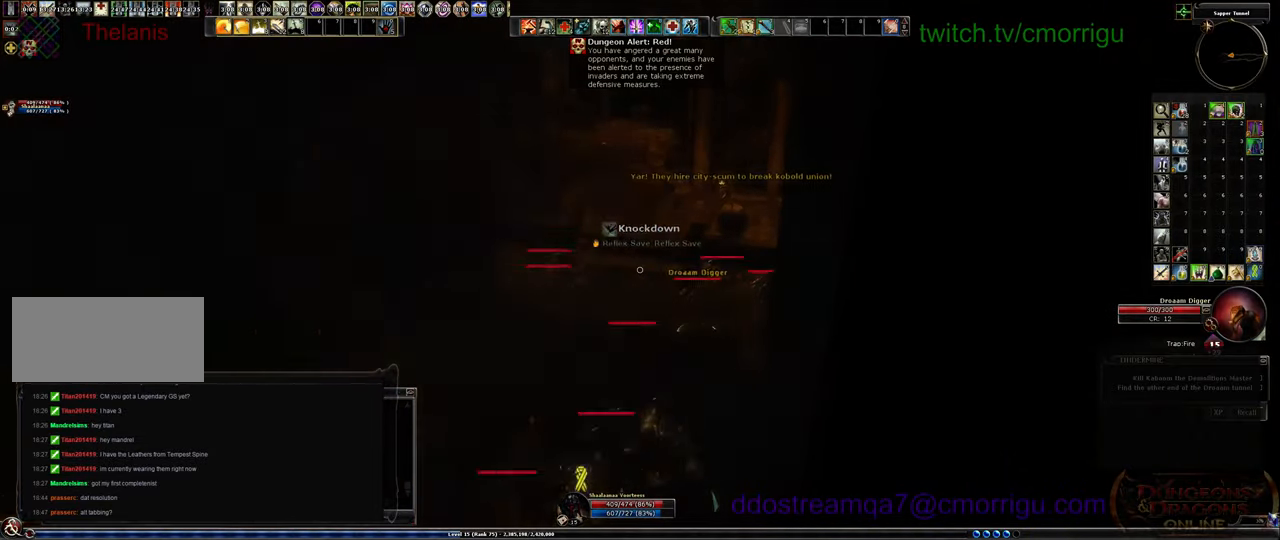
{"keys": ["w"], "events": []}
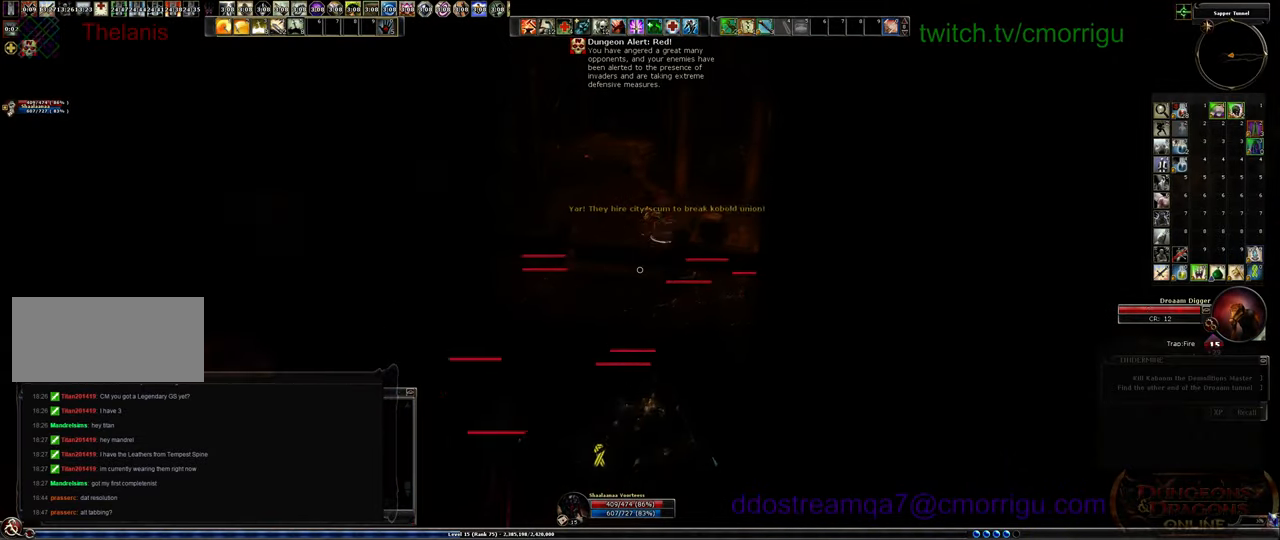
{"keys": ["w"], "events": []}
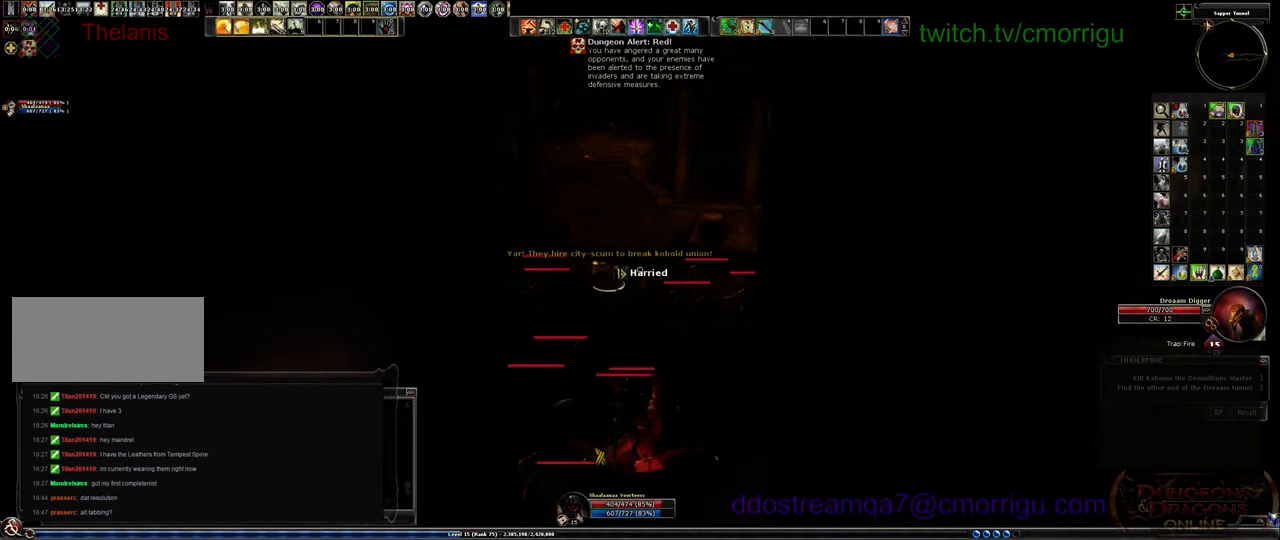
{"keys": ["w"], "events": []}
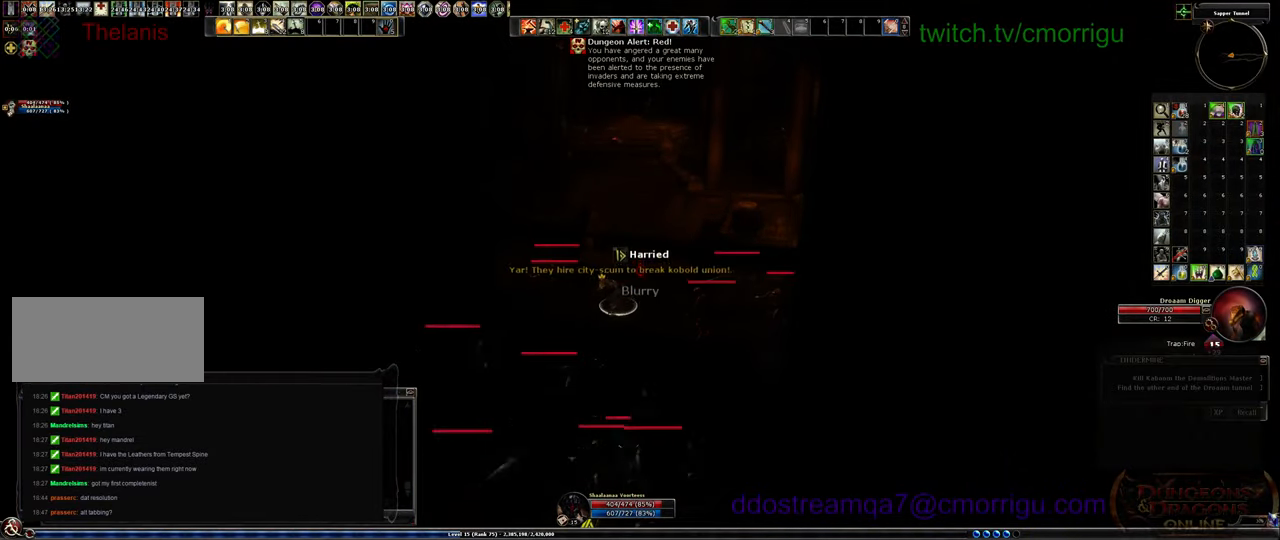
{"keys": ["w"], "events": []}
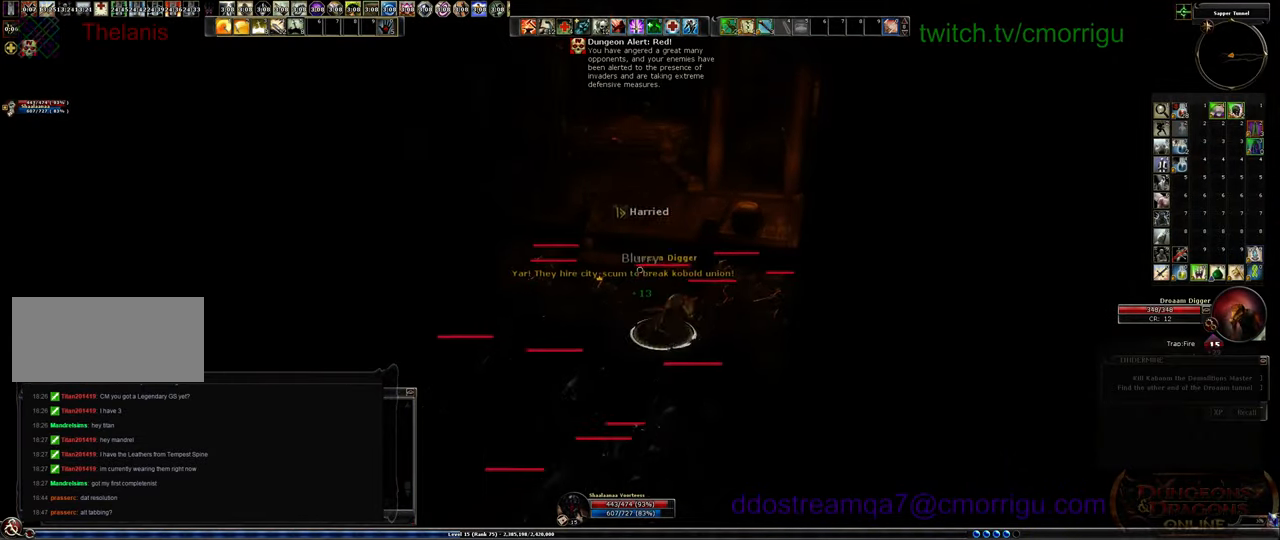
{"keys": ["w"], "events": []}
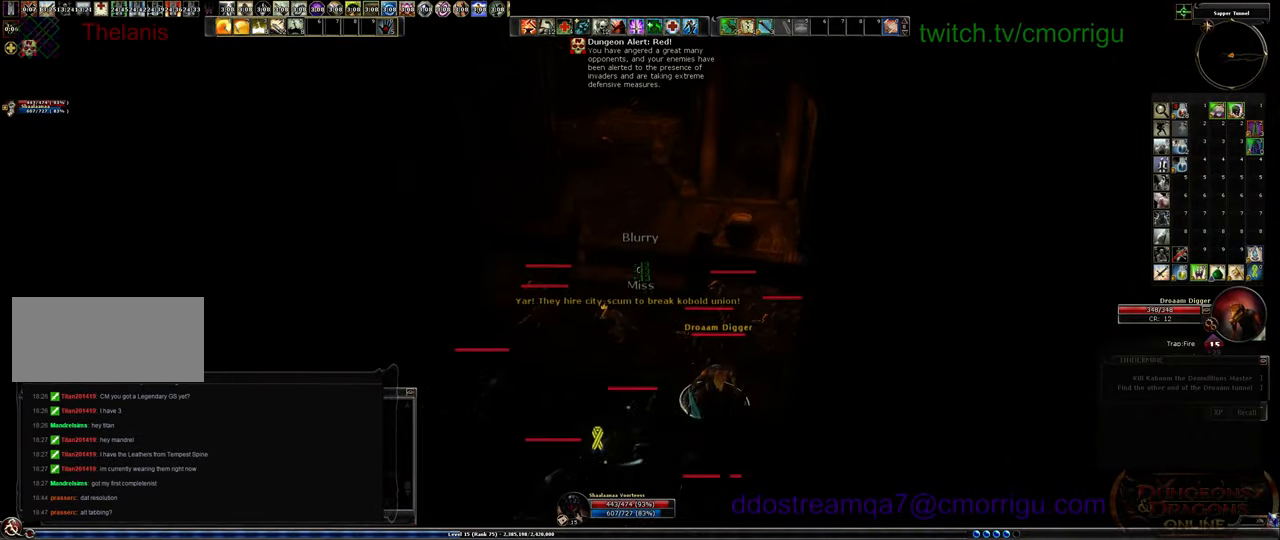
{"keys": ["space", "w"], "events": [[467, "space", "down"]]}
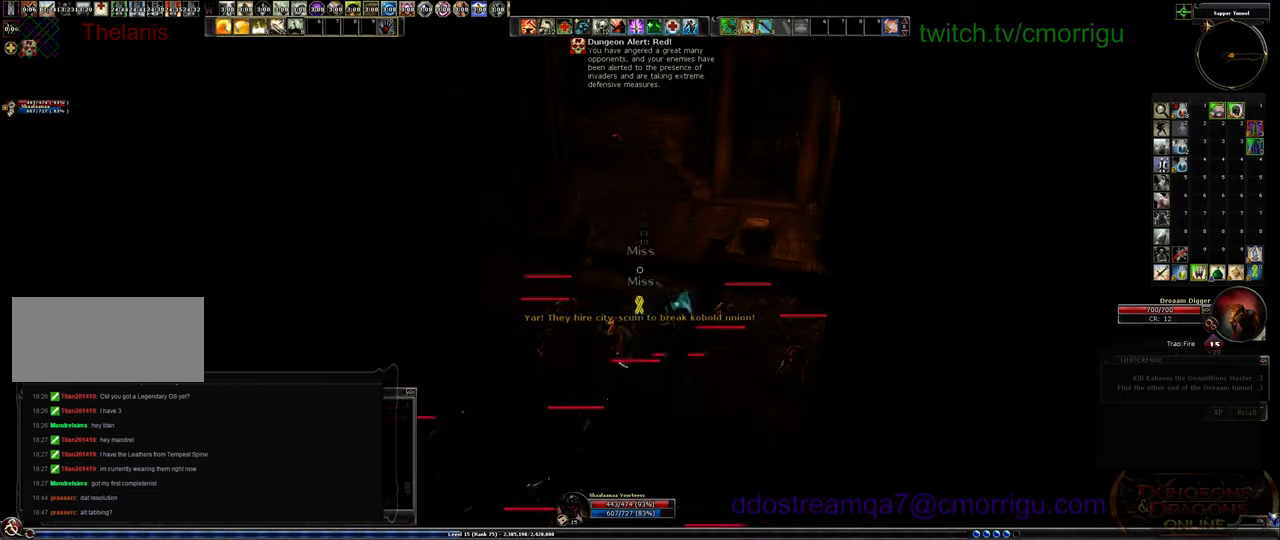
{"keys": ["w"], "events": [[234, "space", "up"]]}
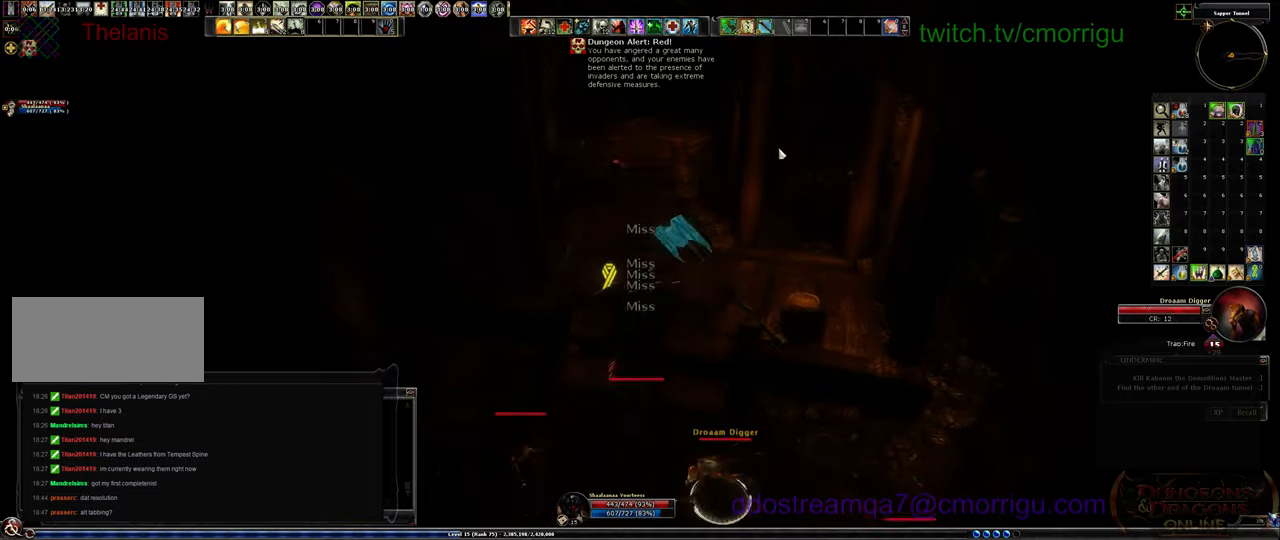
{"keys": ["w"], "events": []}
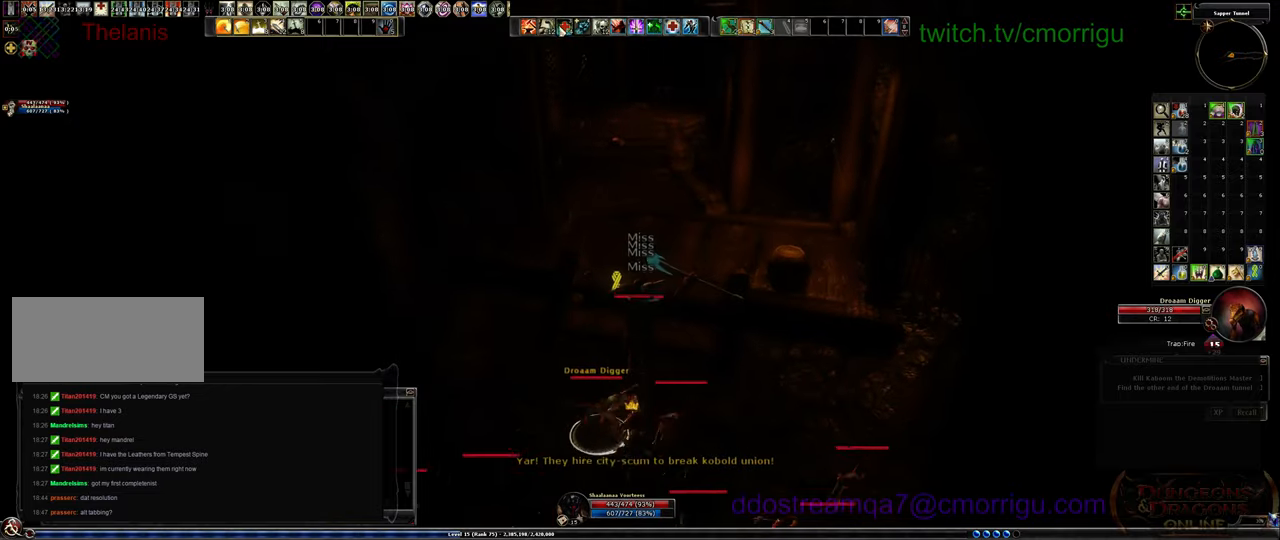
{"keys": ["w"], "events": []}
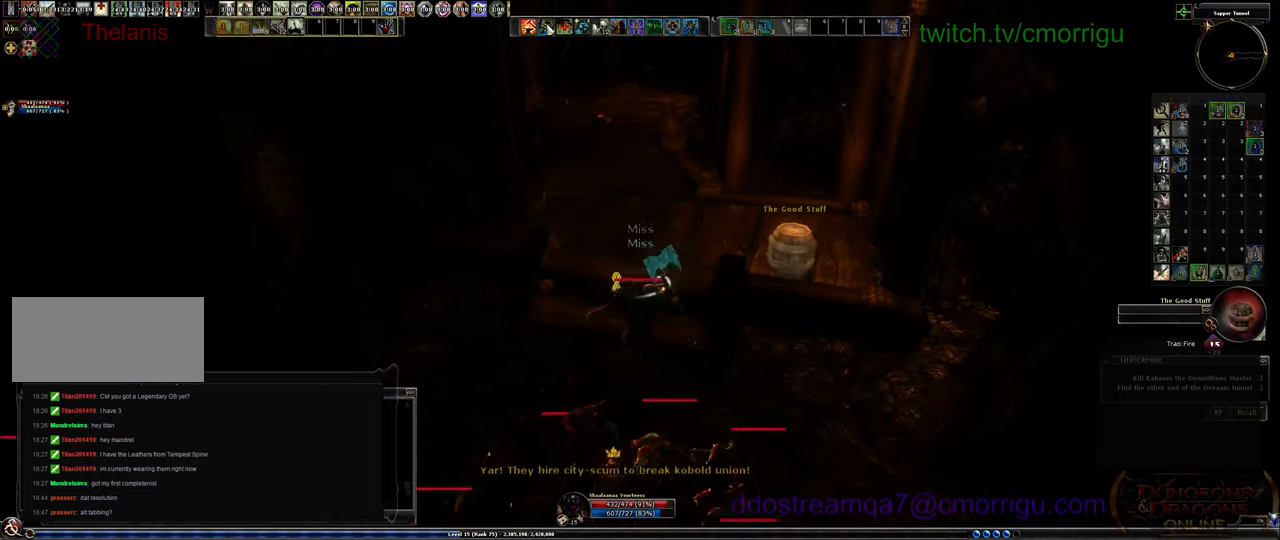
{"keys": ["w"], "events": []}
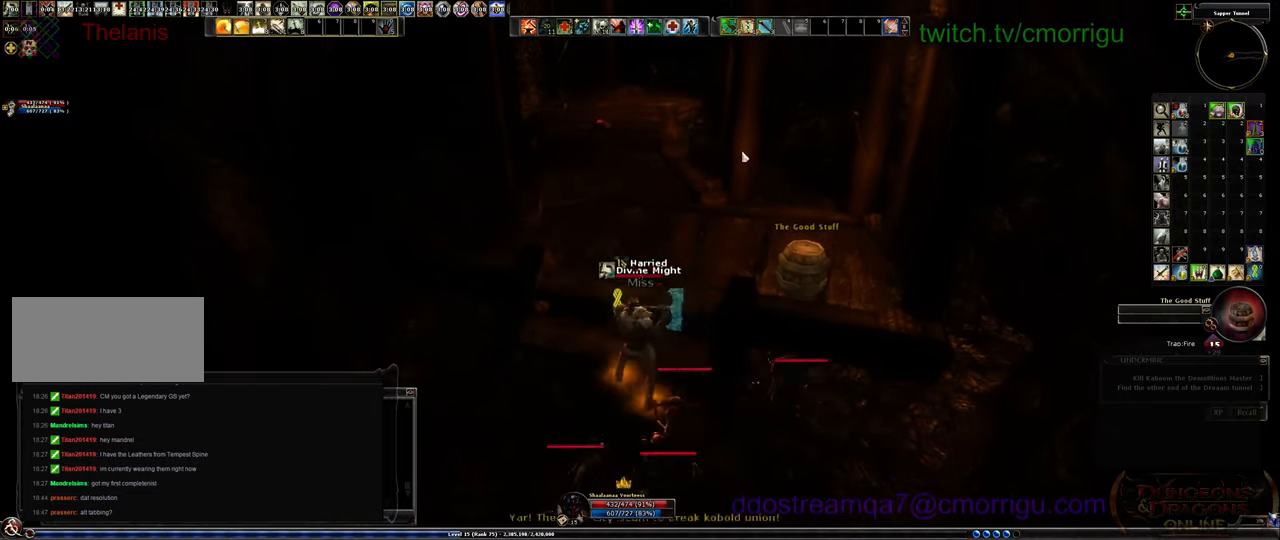
{"keys": [], "events": [[367, "w", "up"]]}
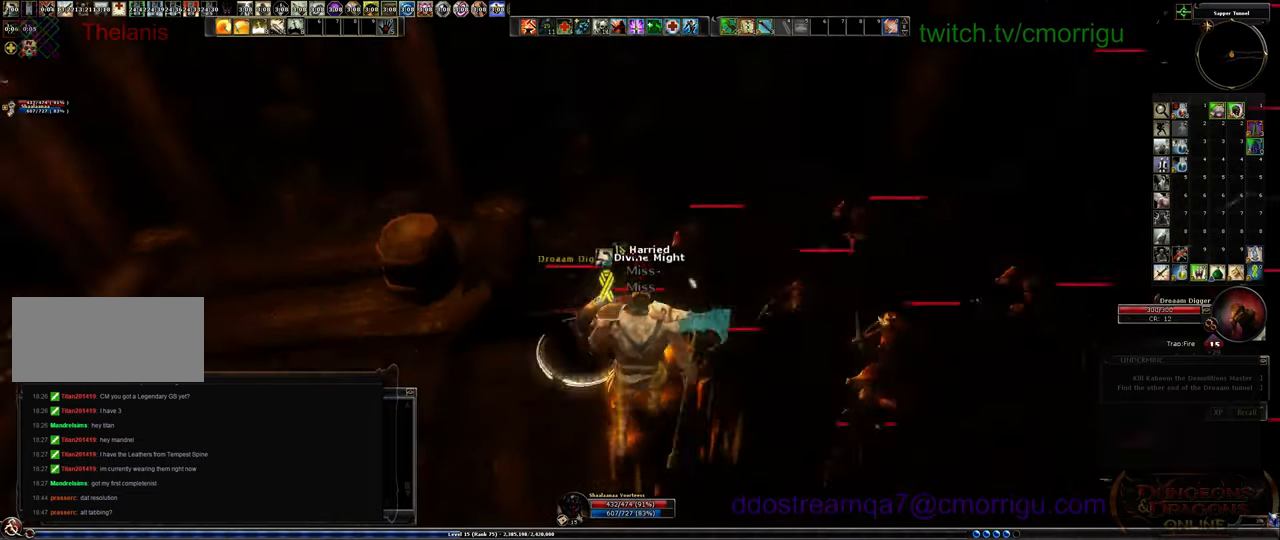
{"keys": [], "events": [[134, "d", "down"], [500, "d", "up"]]}
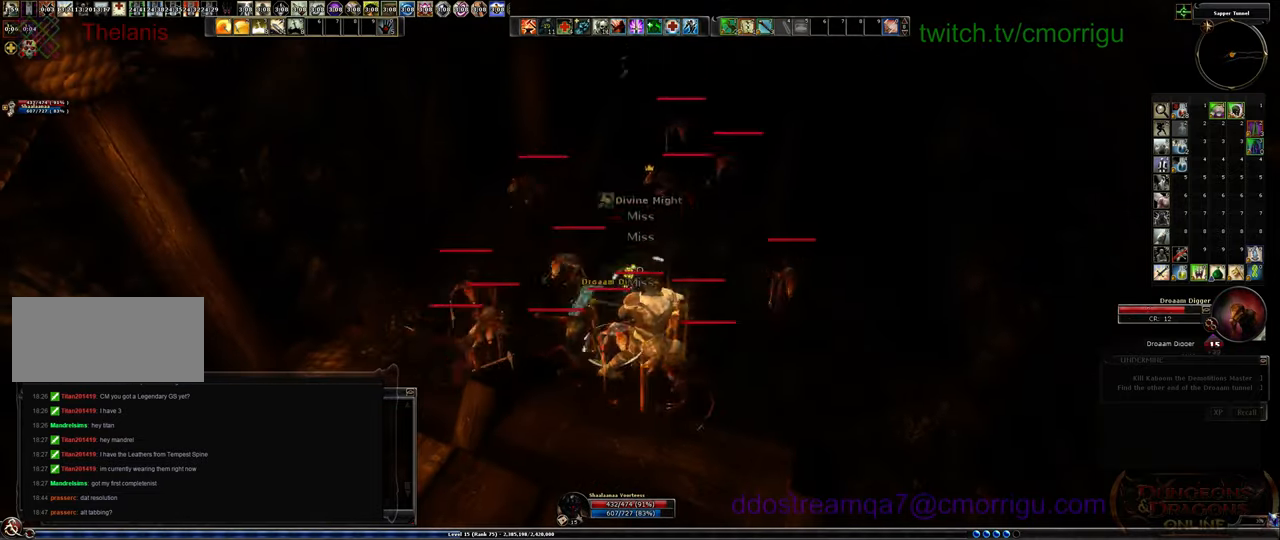
{"keys": [], "events": [[167, "1", "down"], [400, "1", "up"]]}
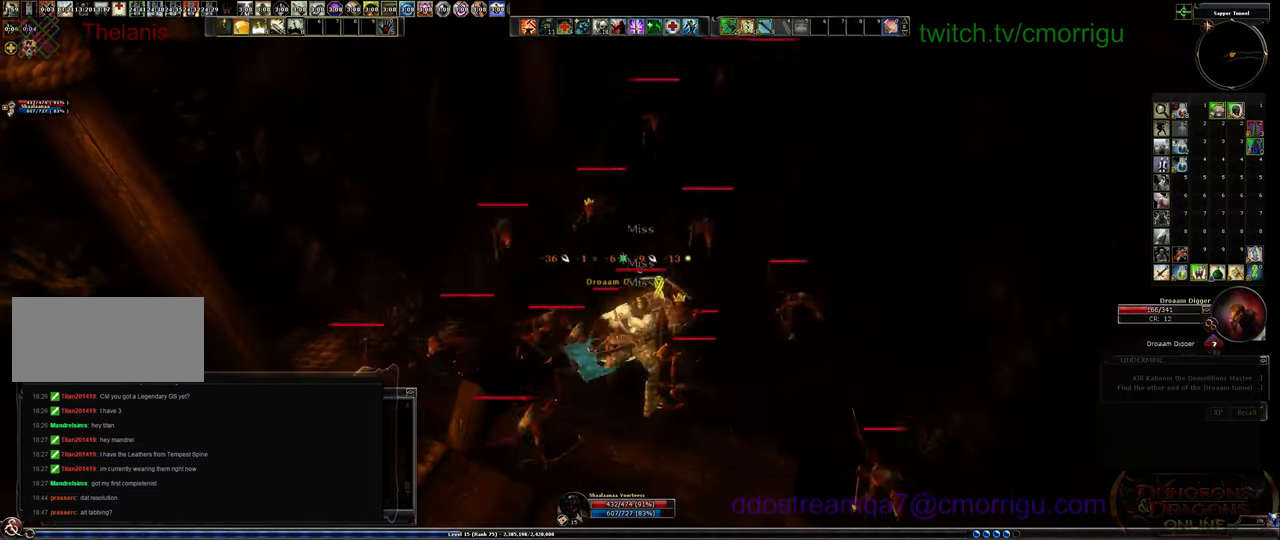
{"keys": [], "events": [[167, "2", "down"], [367, "2", "up"]]}
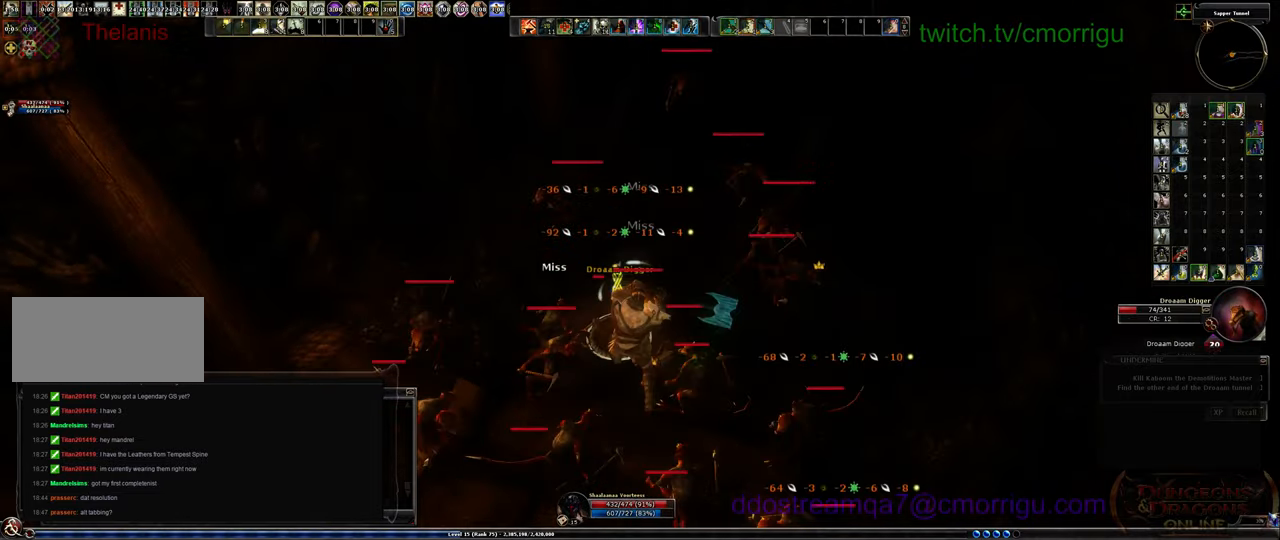
{"keys": [], "events": []}
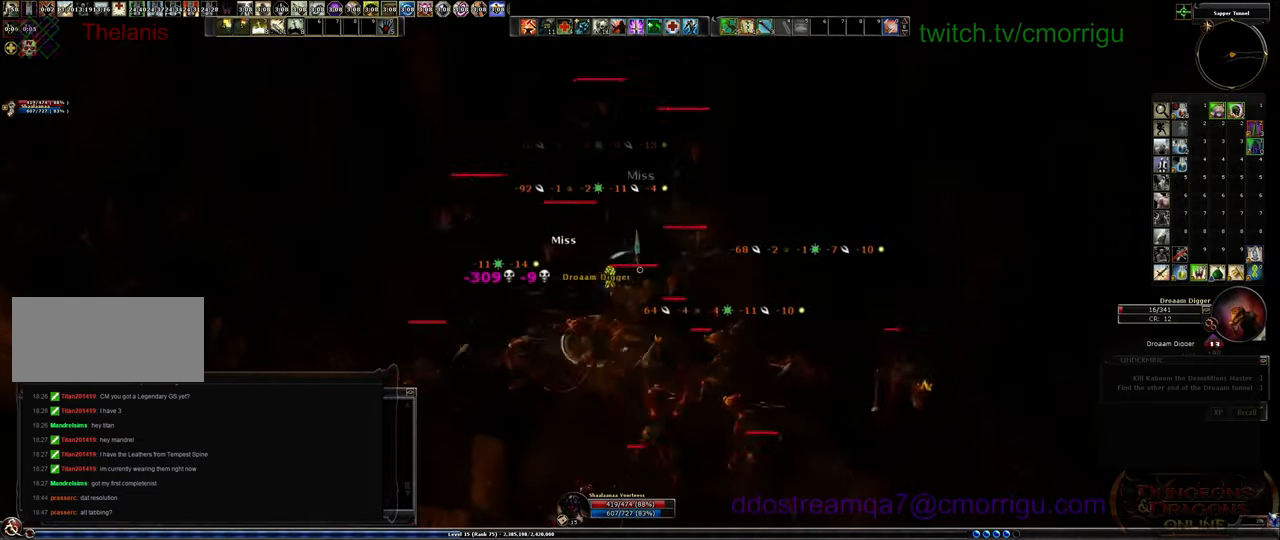
{"keys": [], "events": []}
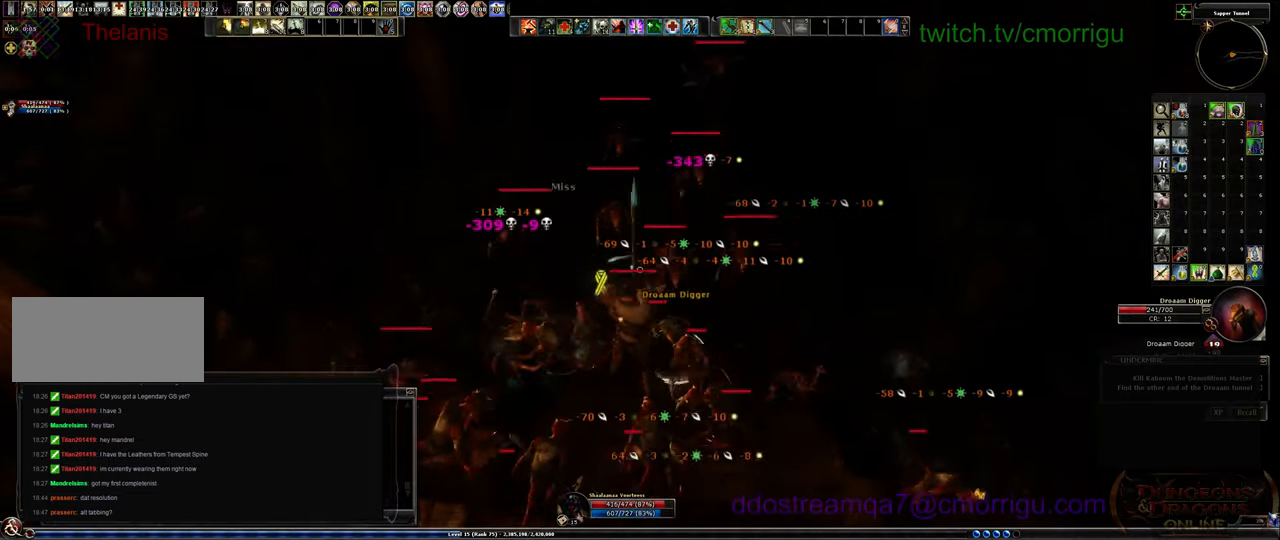
{"keys": [], "events": []}
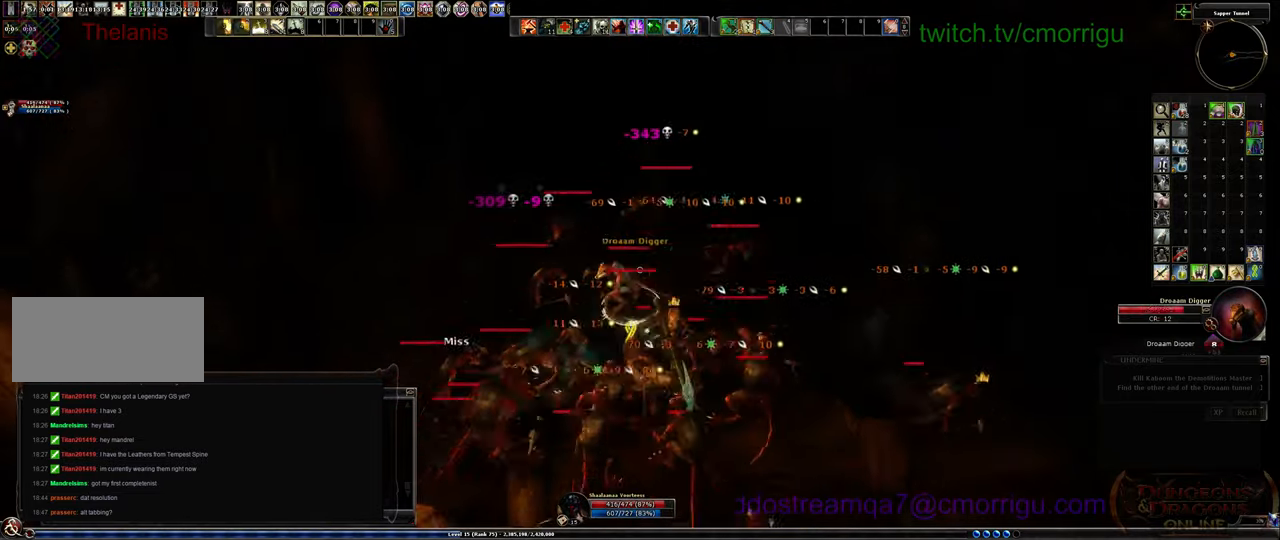
{"keys": [], "events": [[200, "4", "down"], [434, "4", "up"]]}
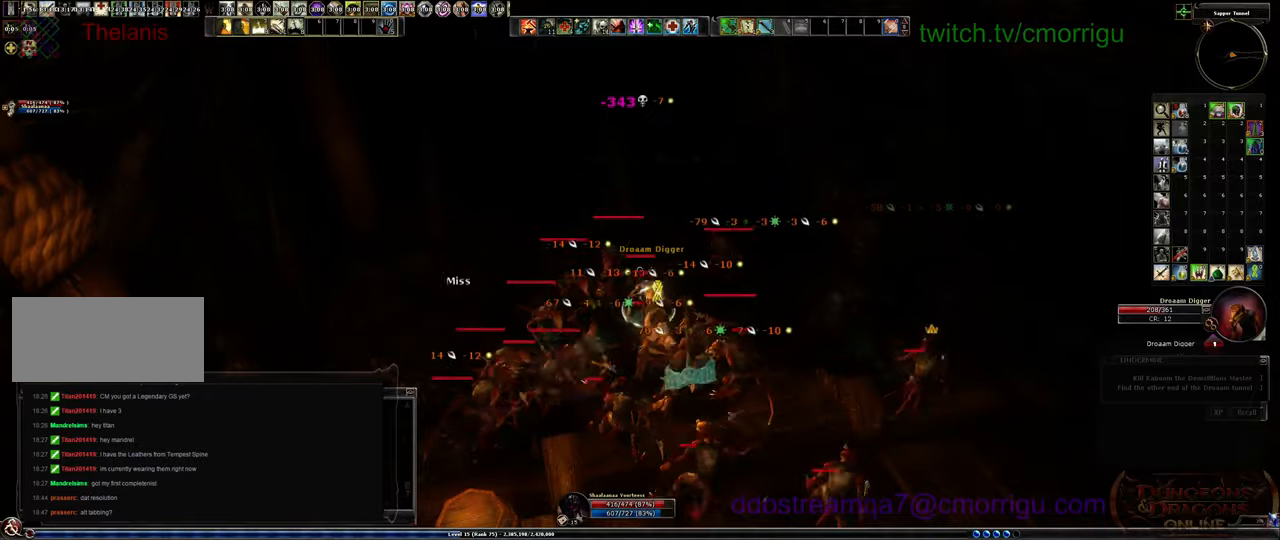
{"keys": [], "events": []}
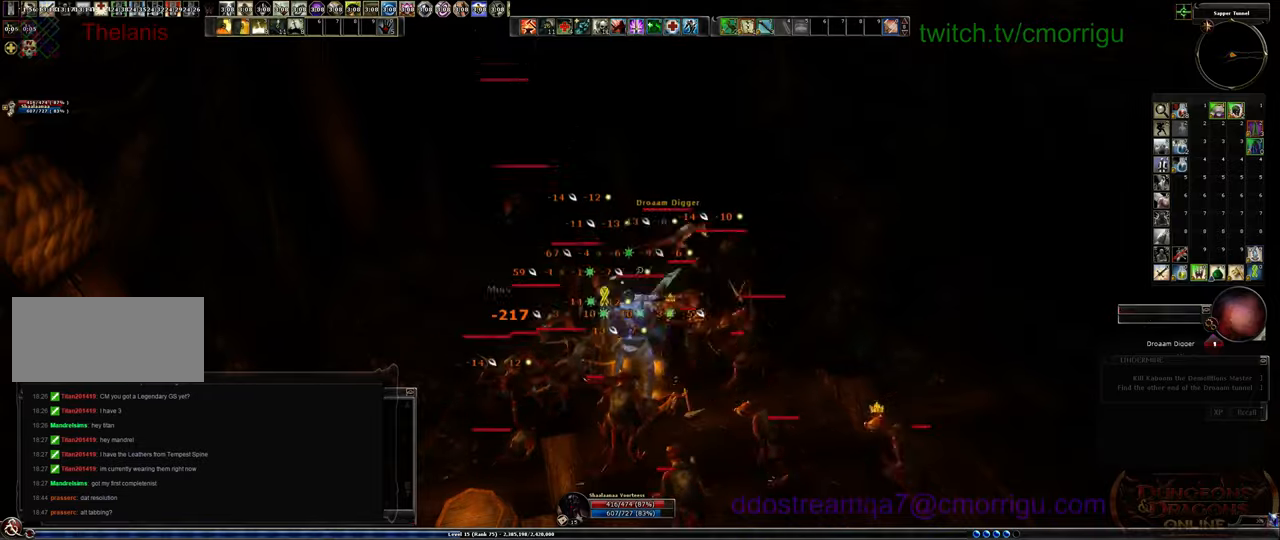
{"keys": [], "events": []}
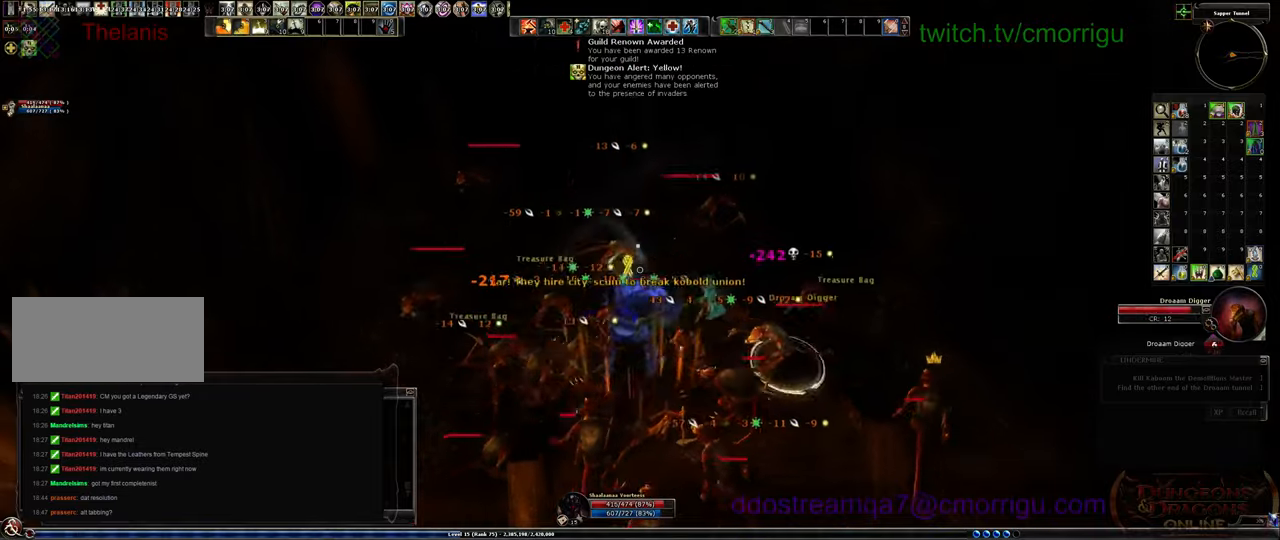
{"keys": [], "events": [[300, "3", "down"], [500, "3", "up"]]}
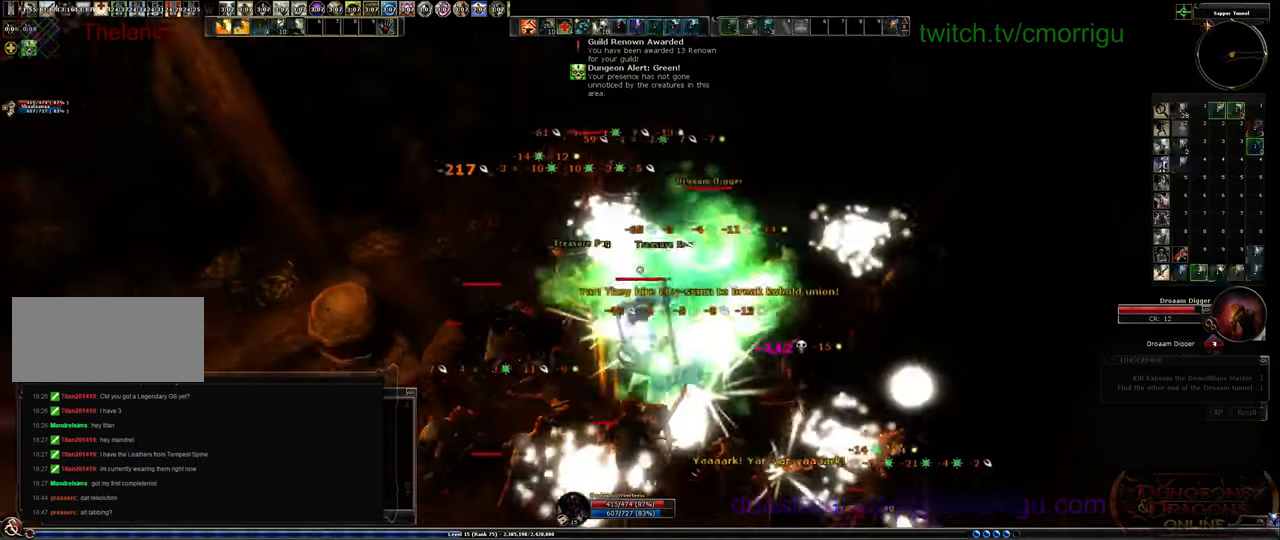
{"keys": [], "events": []}
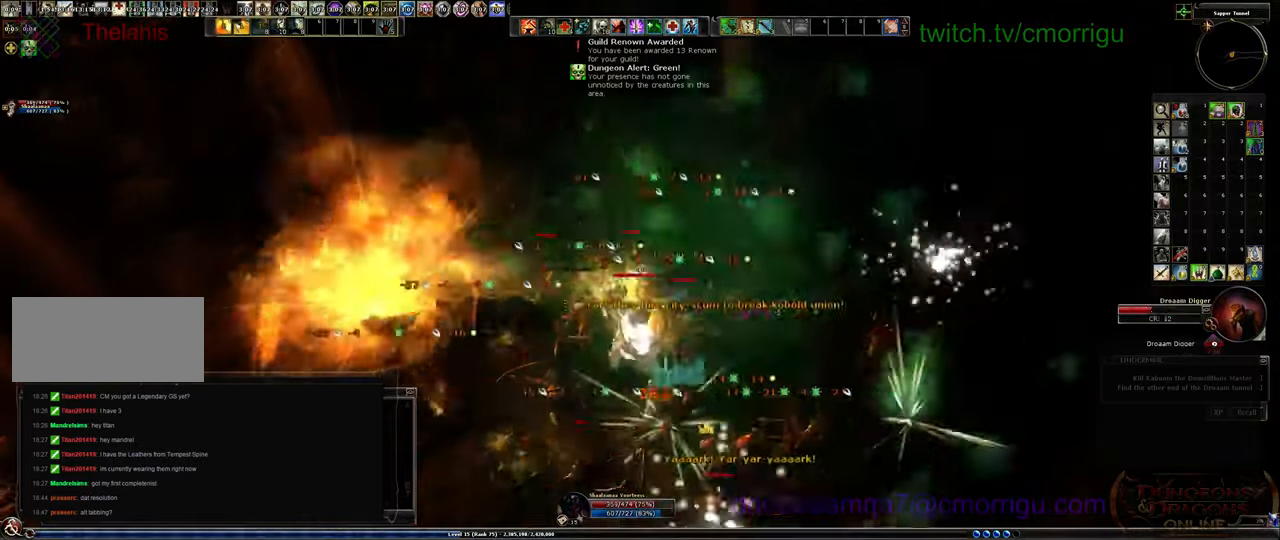
{"keys": [], "events": [[200, "1", "down"], [400, "1", "up"]]}
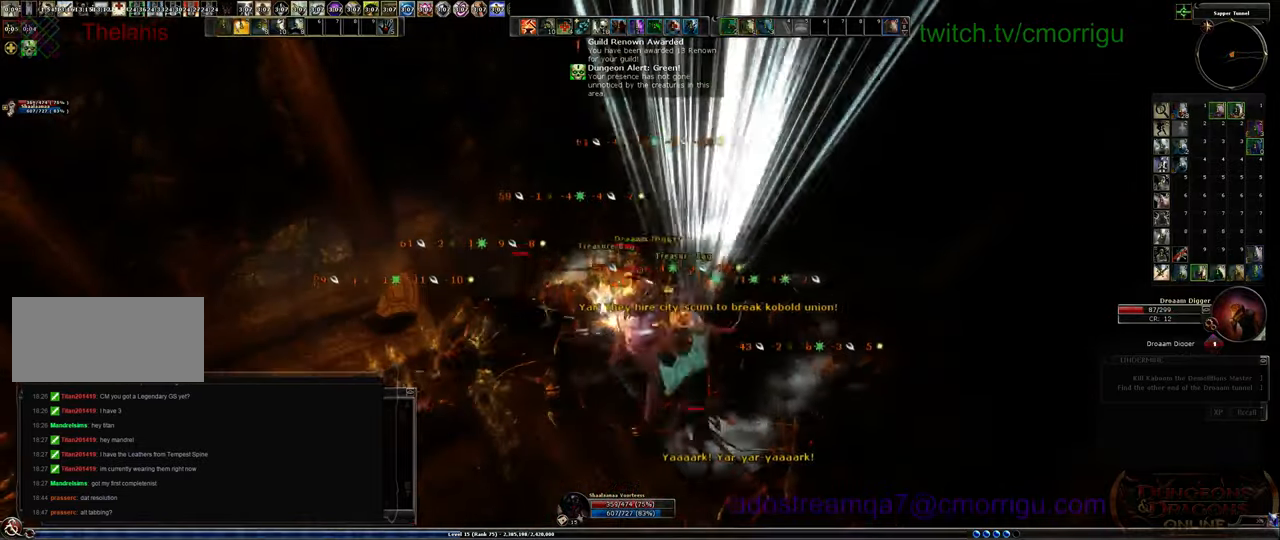
{"keys": ["2"], "events": [[334, "2", "down"]]}
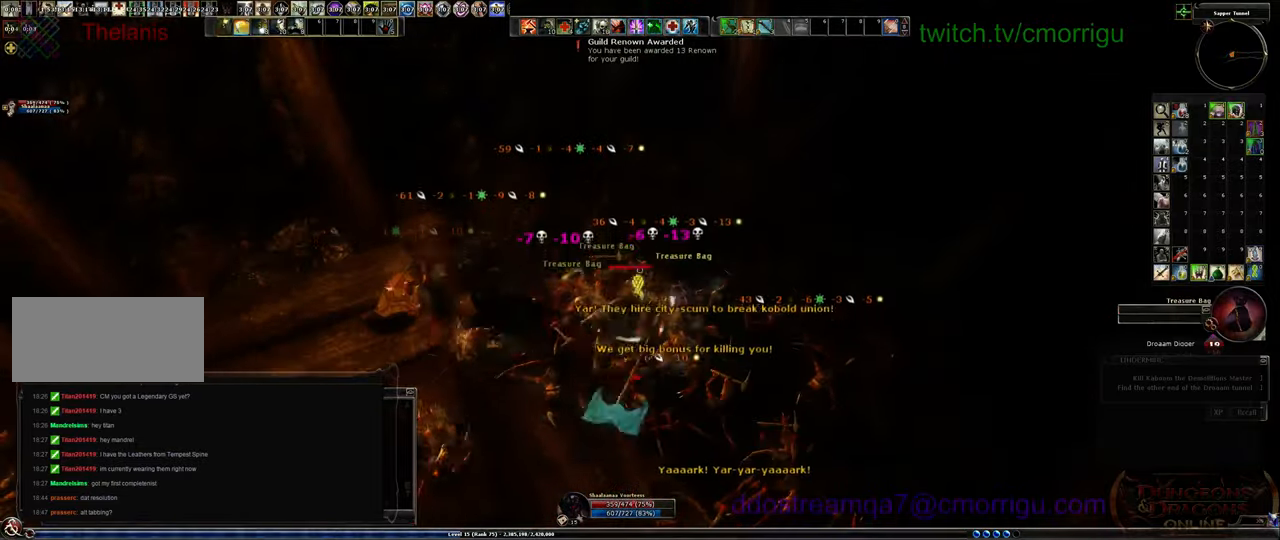
{"keys": [], "events": [[34, "2", "up"]]}